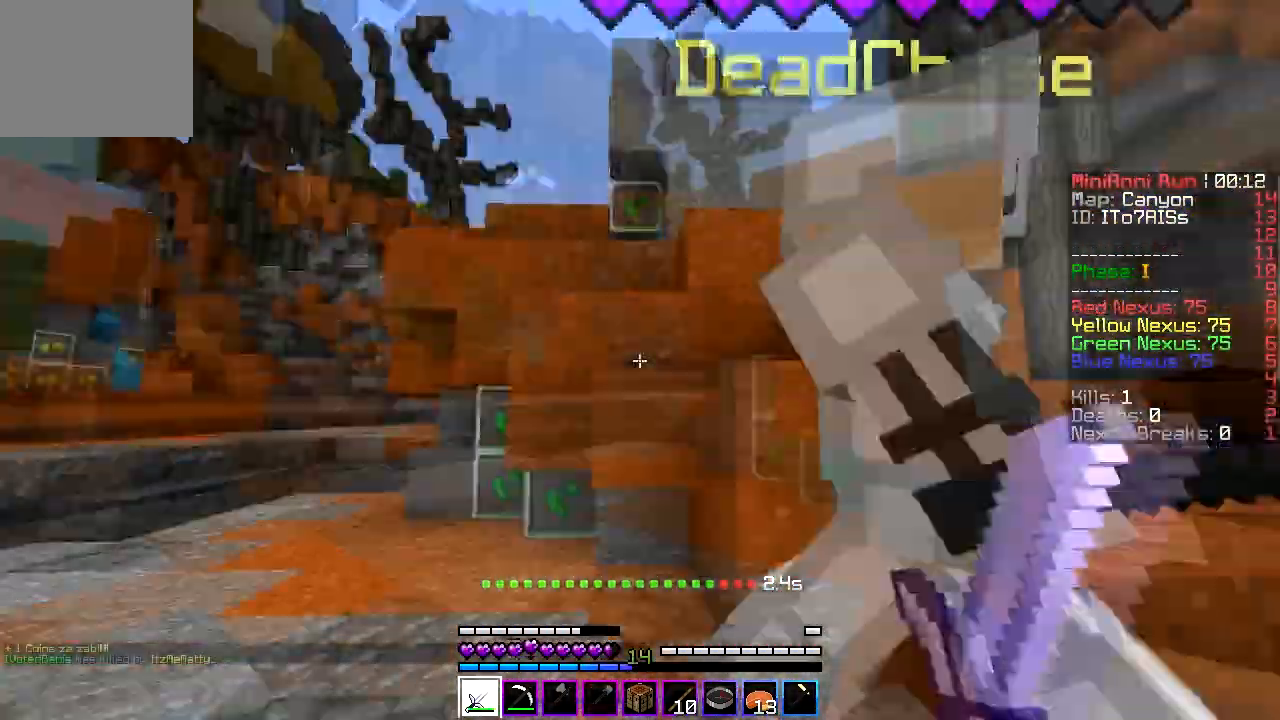
Gameplay with keyboard; each line is a JSON object with the keys held at the frame after it. "events" lists presses ("down") and releases ("up") of "a", "d", "s" and "w" between this image and that frame as [ms after this image, input, new state], when the widget could be followed in between. No other keys are recorded. Mouse input is not recorded.
{"keys": ["d", "w"], "events": [[67, "a", "down"], [267, "a", "up"], [267, "d", "down"]]}
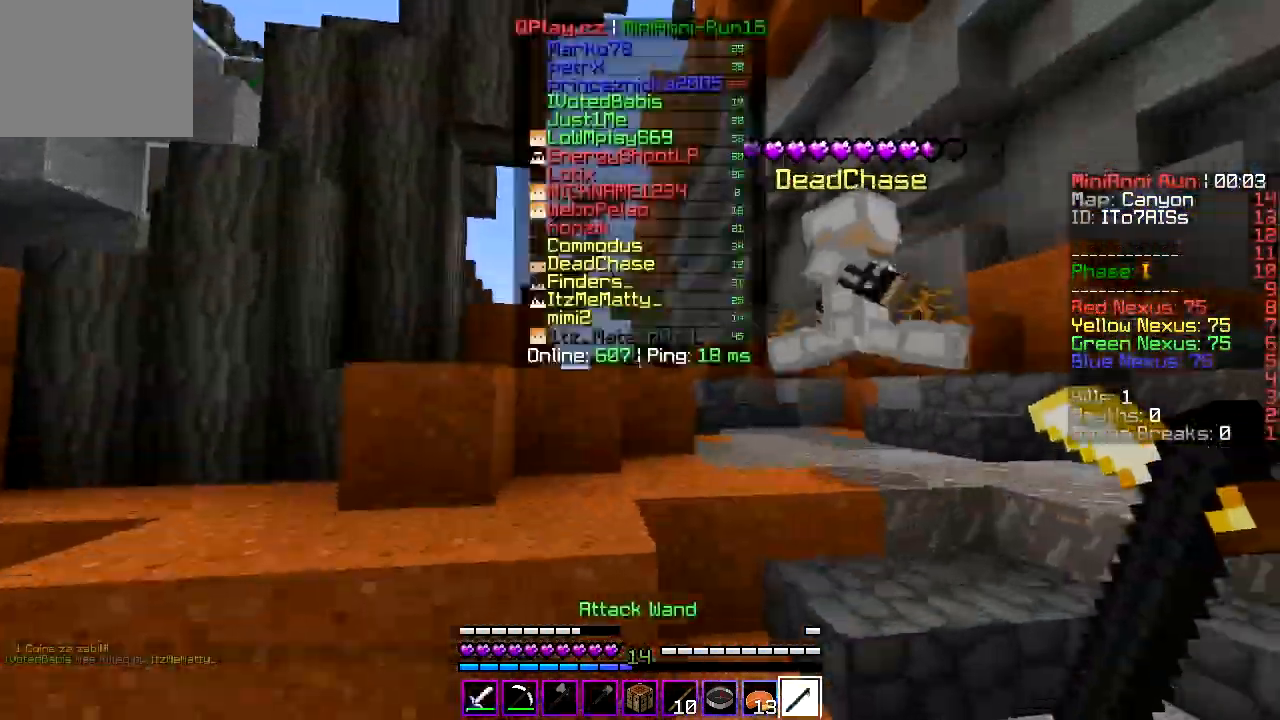
{"keys": ["d", "w"], "events": [[433, "d", "up"], [467, "d", "down"]]}
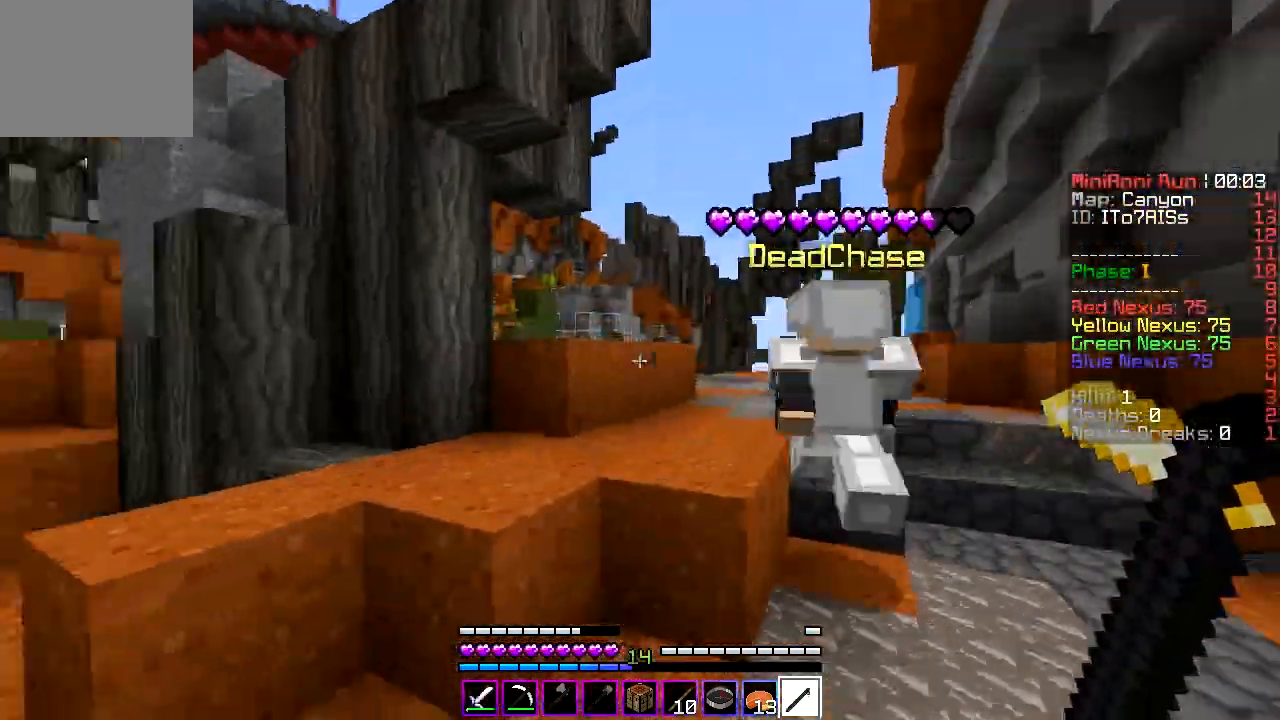
{"keys": ["w"], "events": [[33, "d", "up"]]}
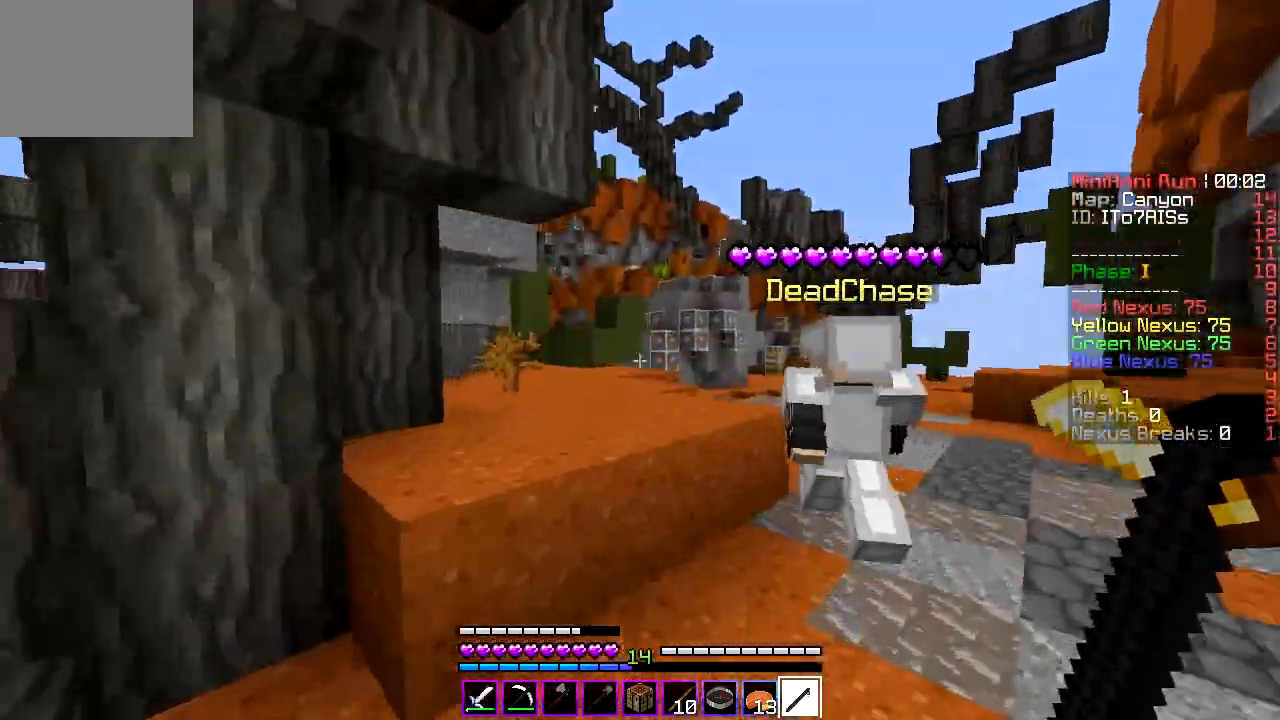
{"keys": ["d", "w"], "events": [[300, "d", "down"]]}
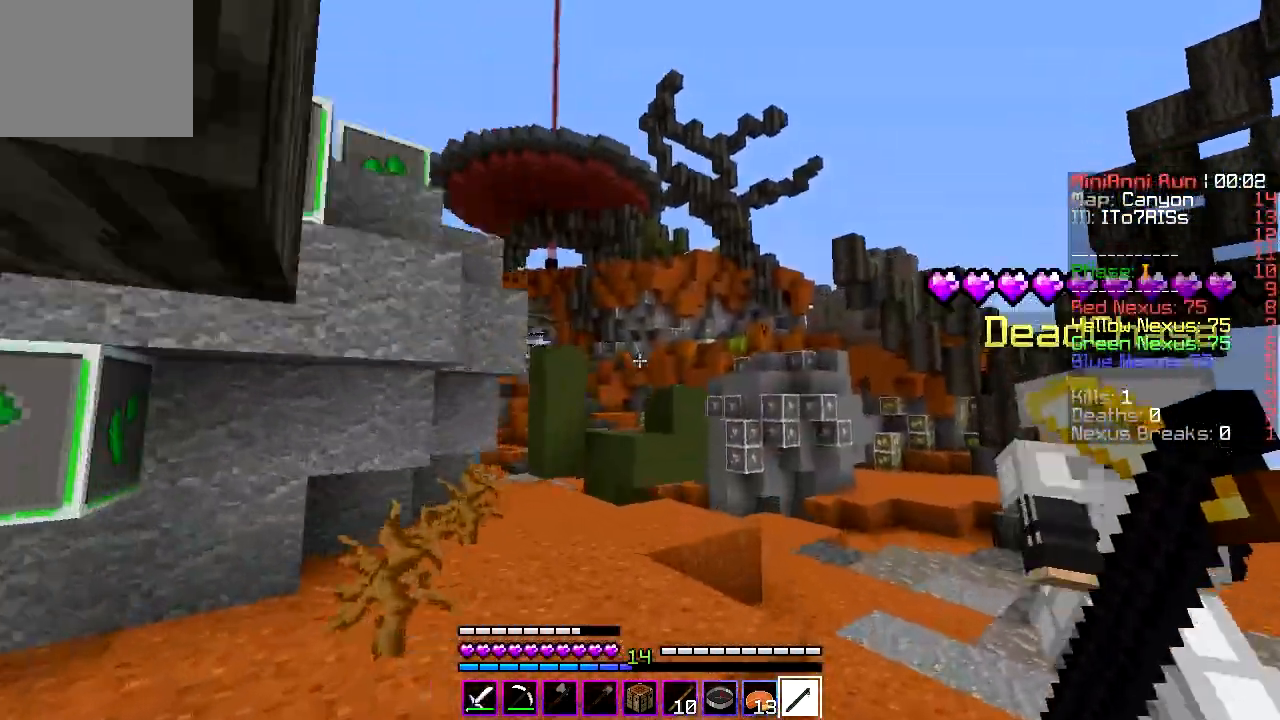
{"keys": ["d", "w"], "events": [[100, "d", "up"], [200, "d", "down"]]}
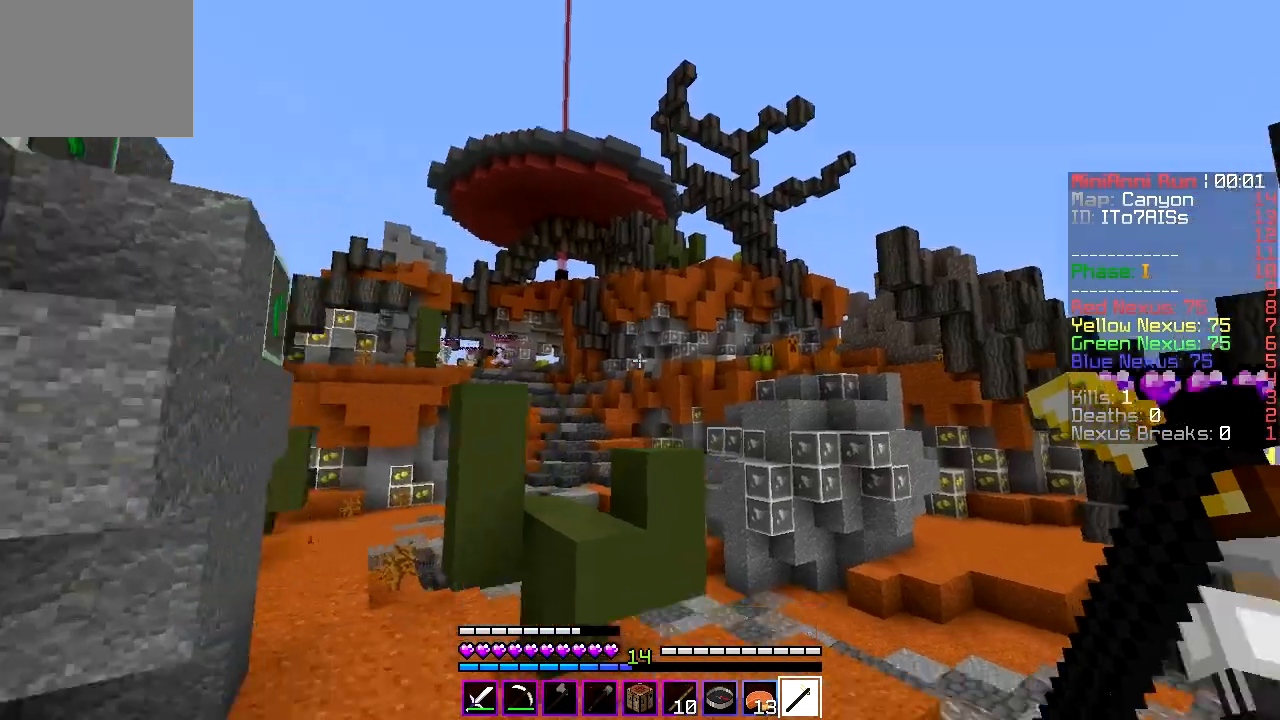
{"keys": ["d", "w"], "events": [[100, "d", "up"], [233, "d", "down"]]}
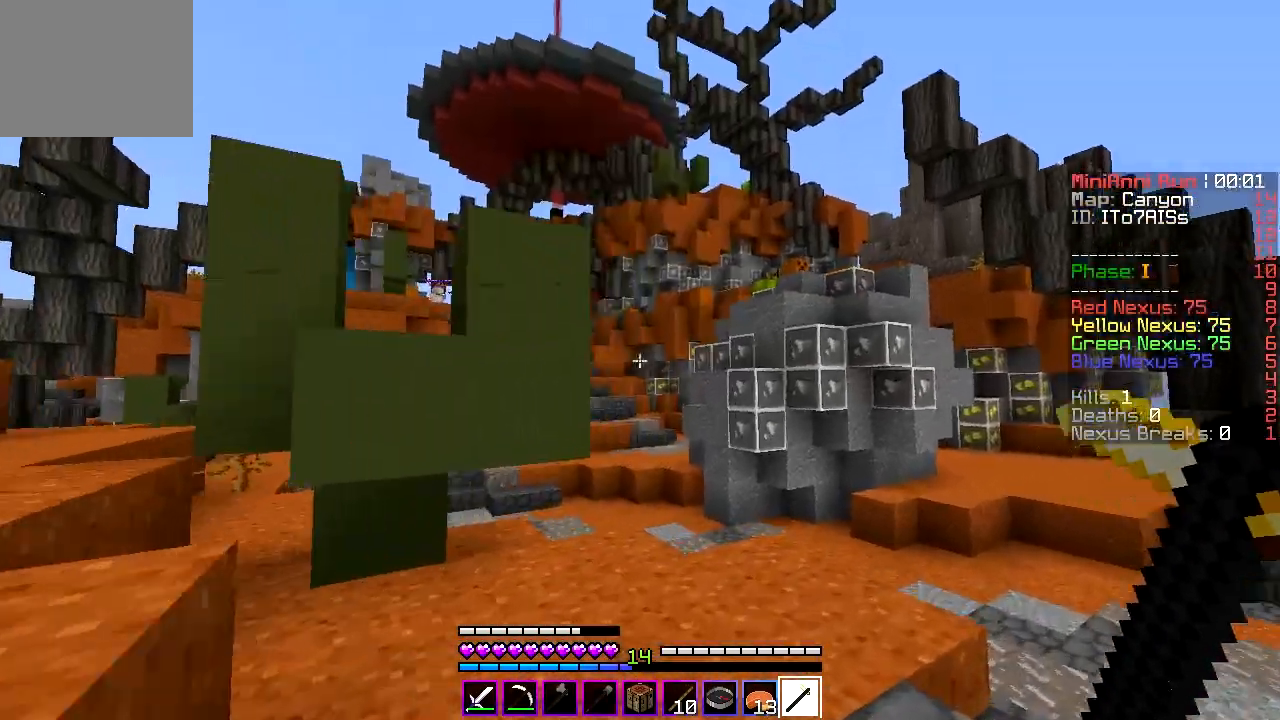
{"keys": [], "events": [[300, "w", "up"], [367, "d", "up"]]}
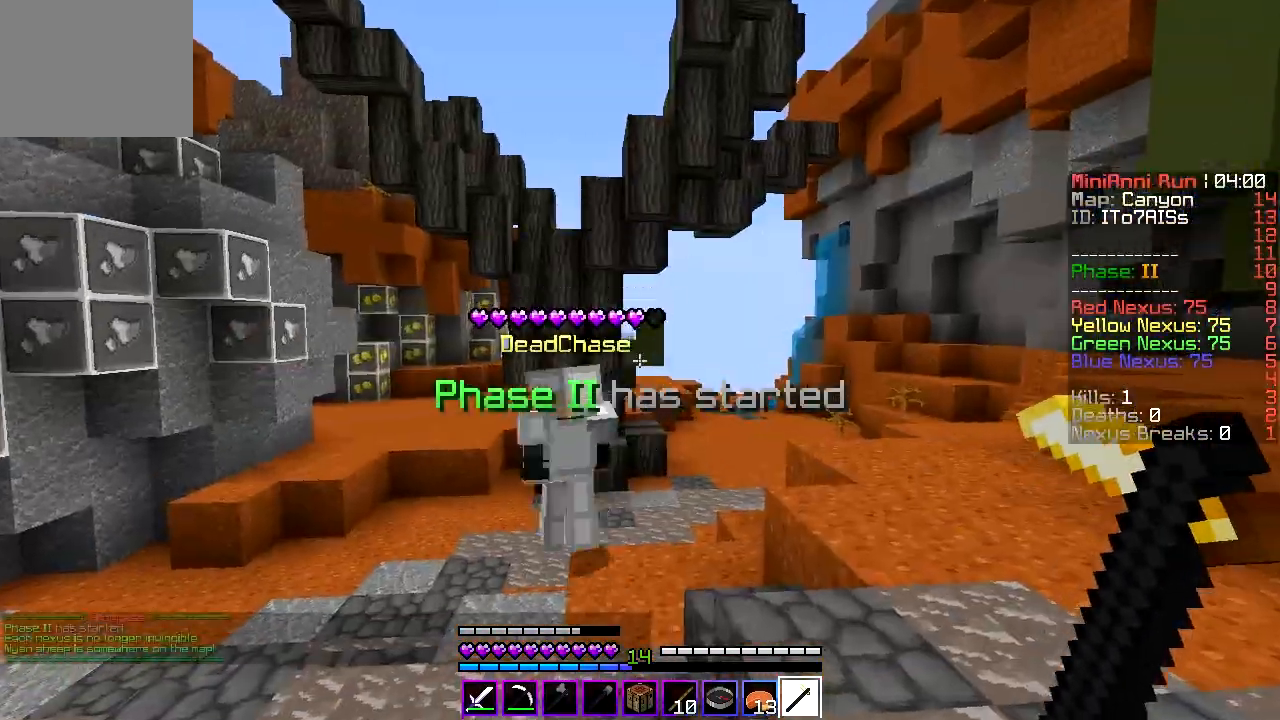
{"keys": ["d"], "events": [[233, "d", "down"]]}
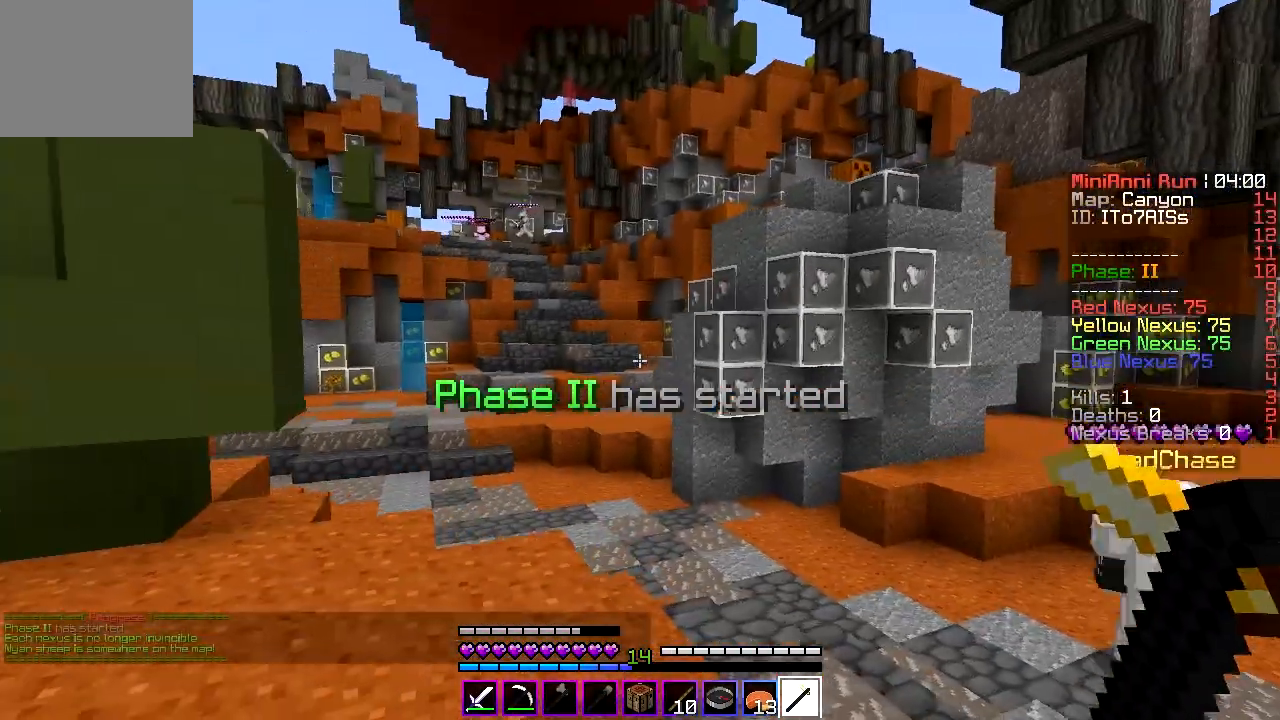
{"keys": [], "events": [[33, "d", "up"]]}
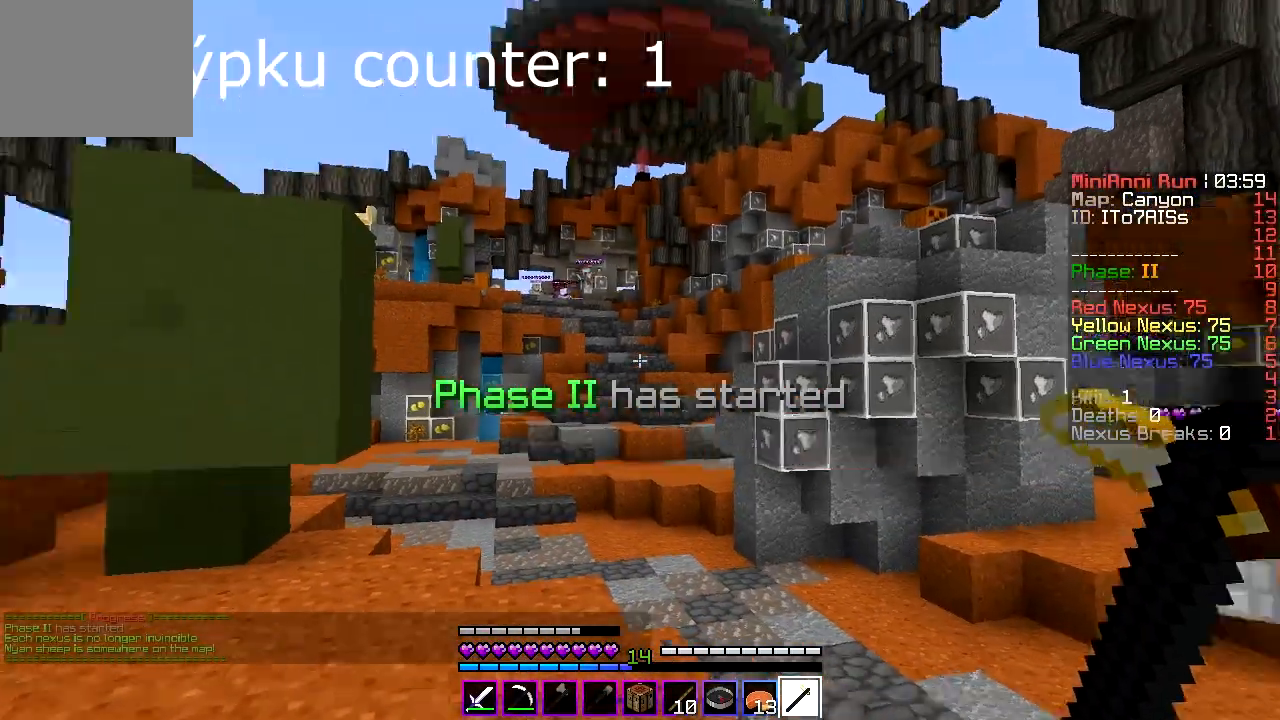
{"keys": [], "events": []}
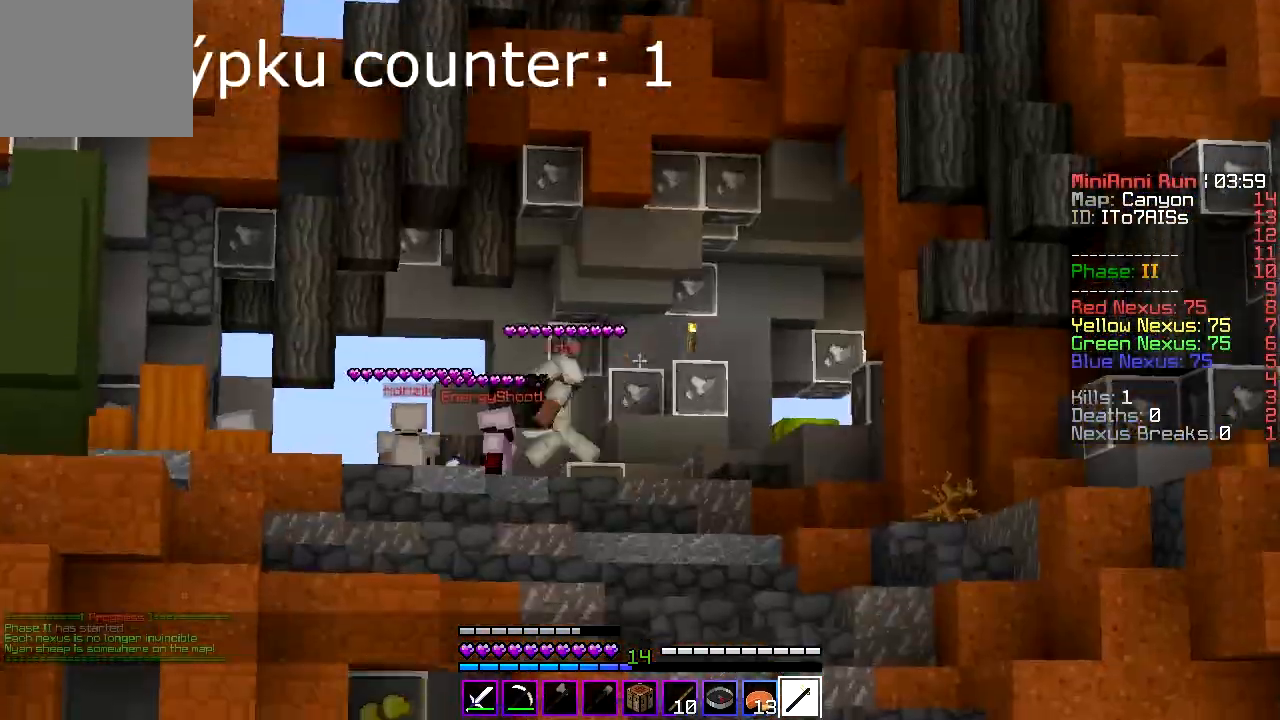
{"keys": [], "events": []}
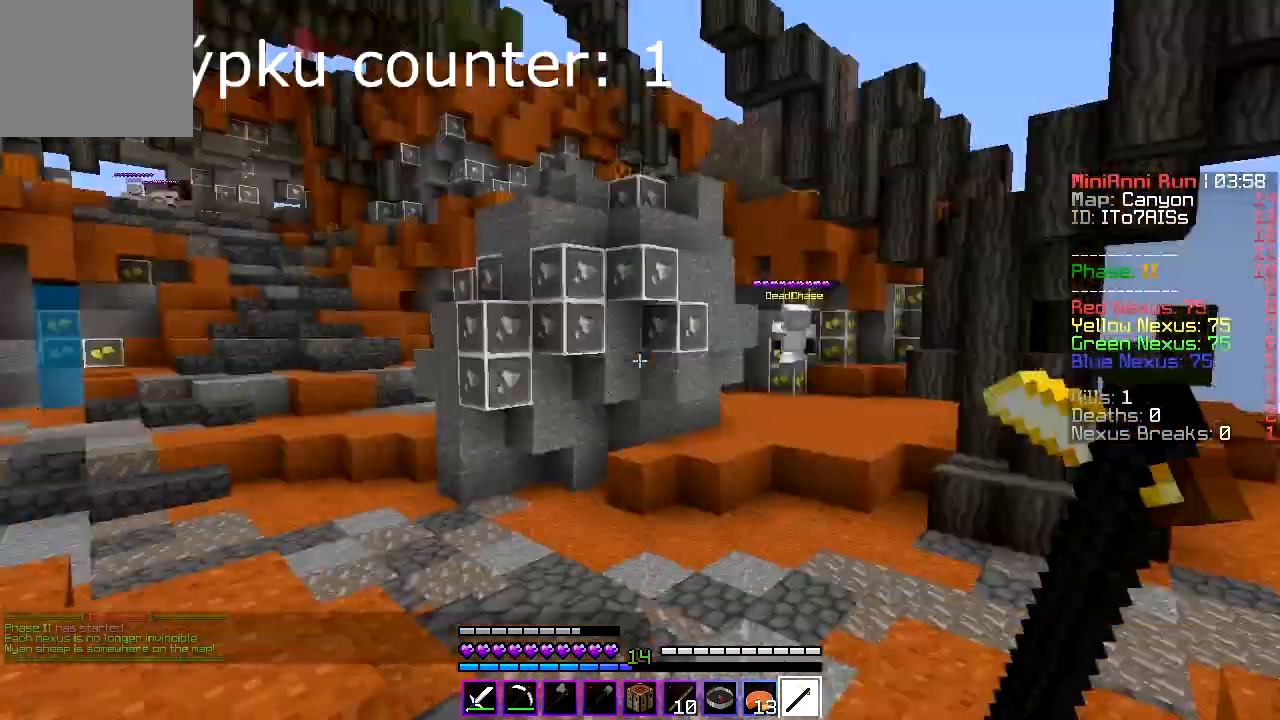
{"keys": [], "events": []}
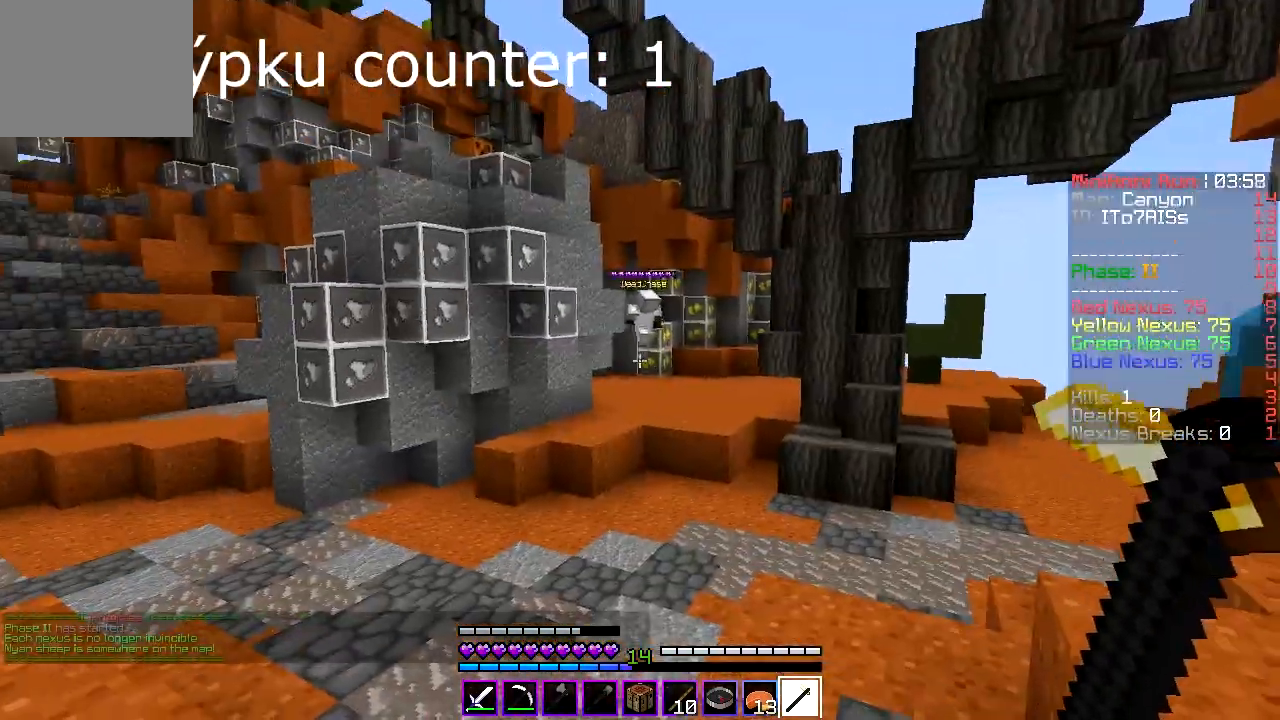
{"keys": [], "events": []}
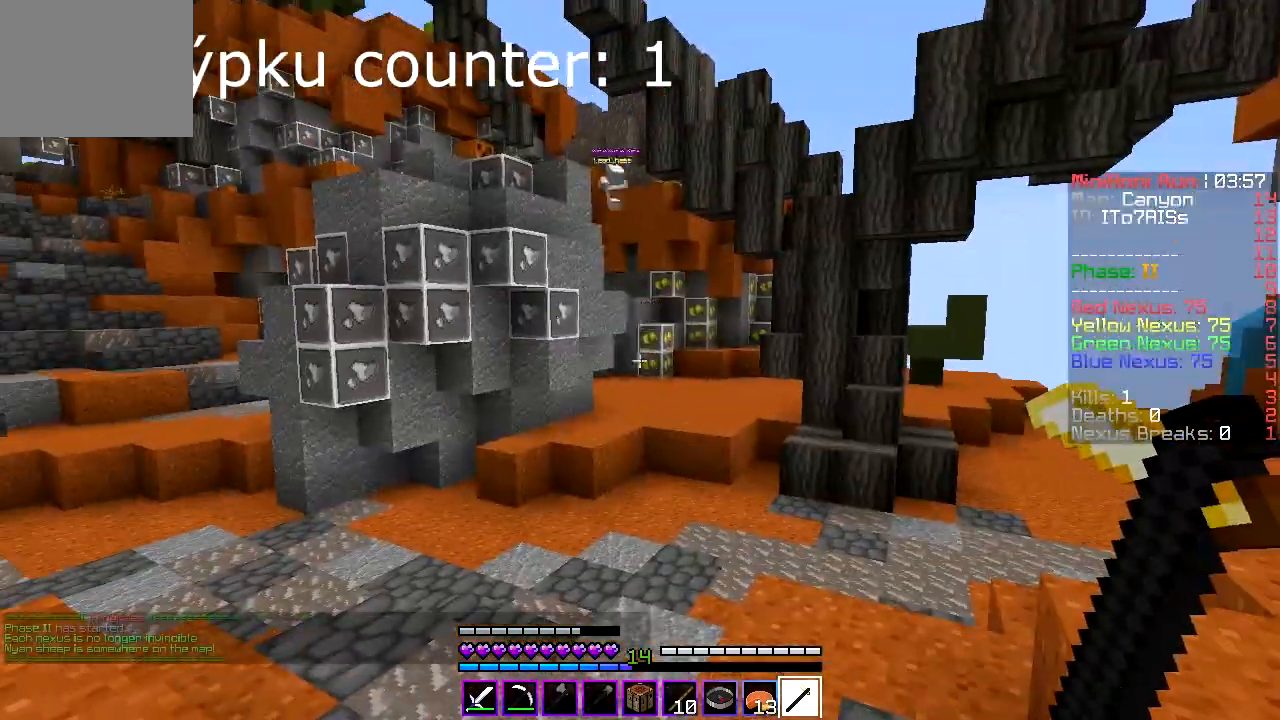
{"keys": [], "events": [[67, "d", "down"], [167, "d", "up"]]}
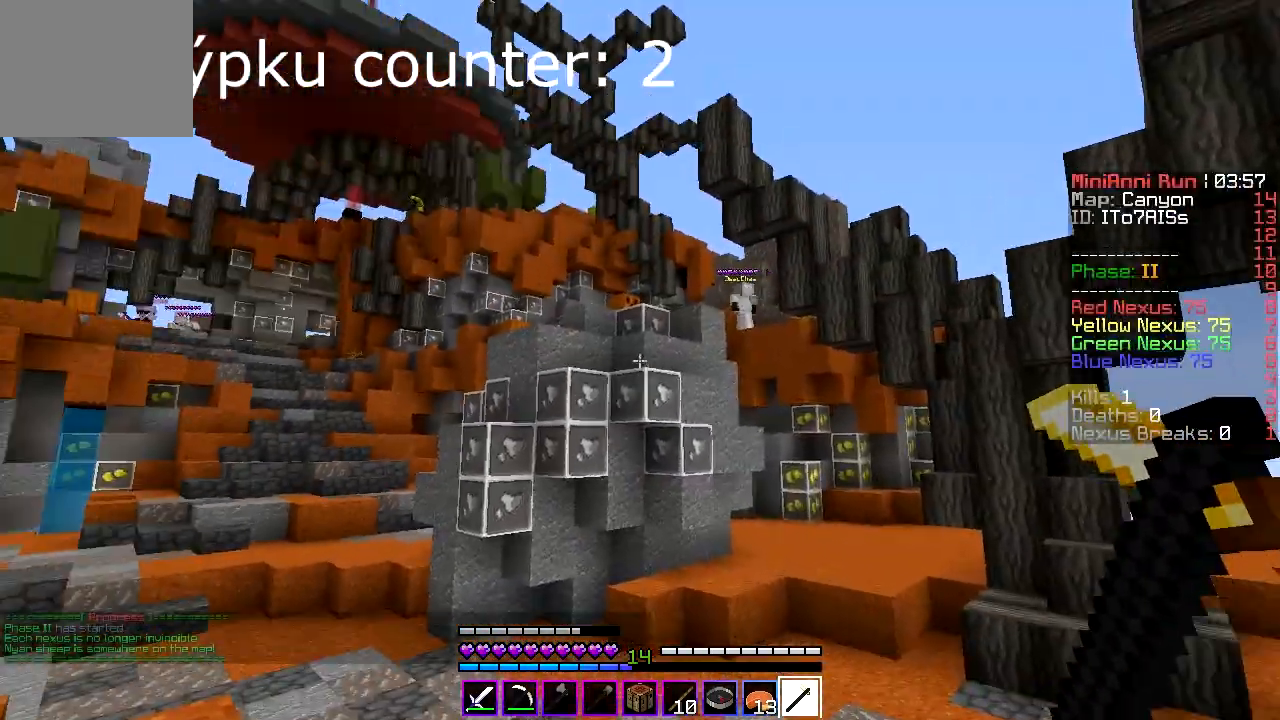
{"keys": ["w"], "events": [[467, "w", "down"]]}
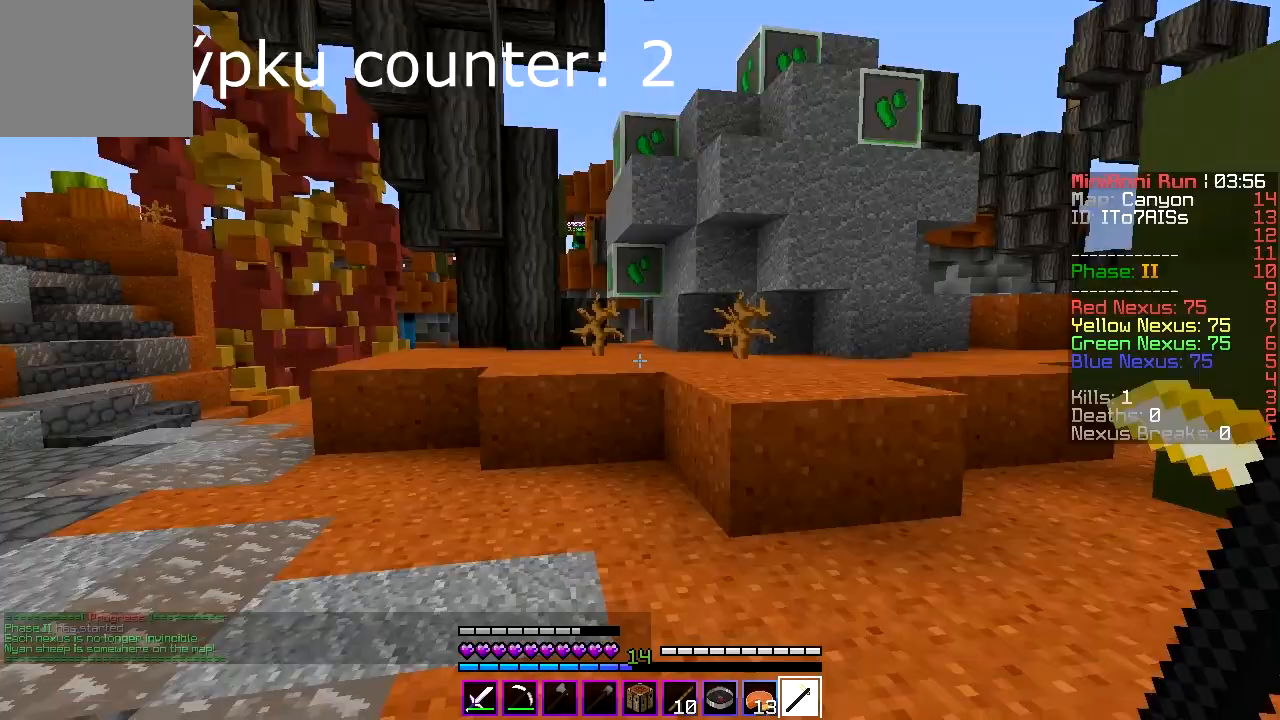
{"keys": ["w"], "events": [[133, "a", "down"], [433, "a", "up"]]}
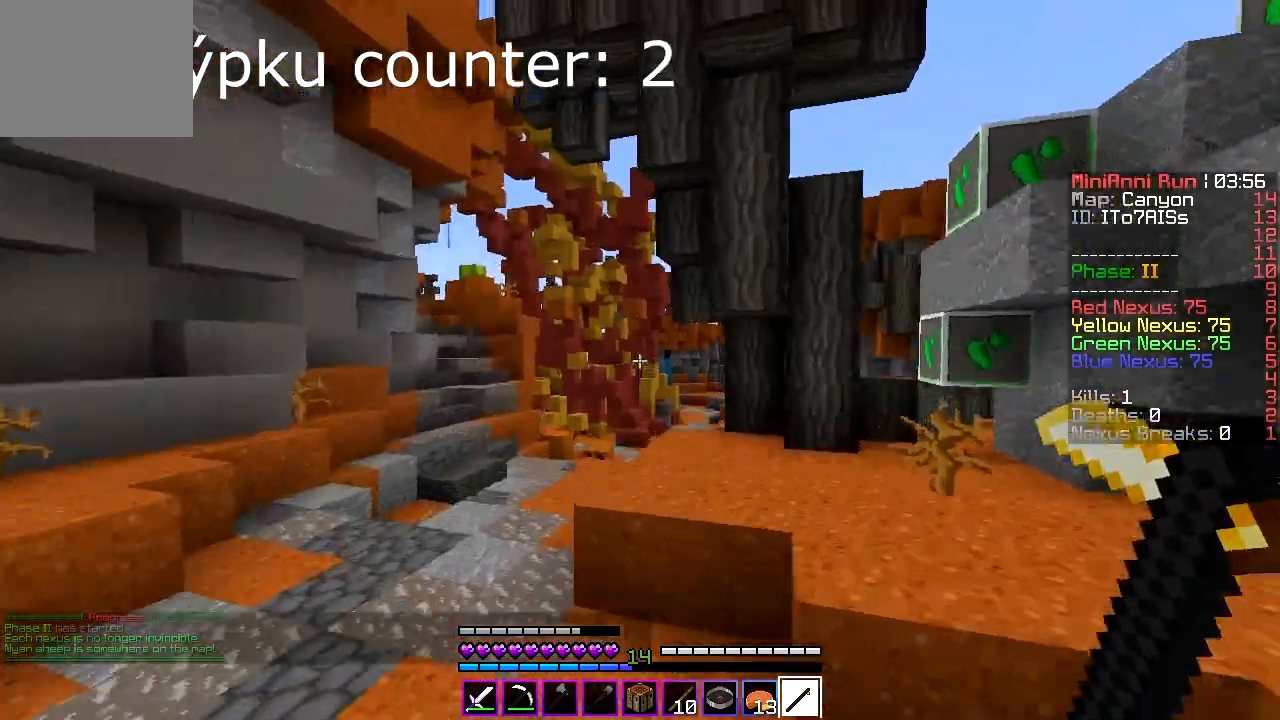
{"keys": ["a", "w"], "events": [[100, "a", "down"]]}
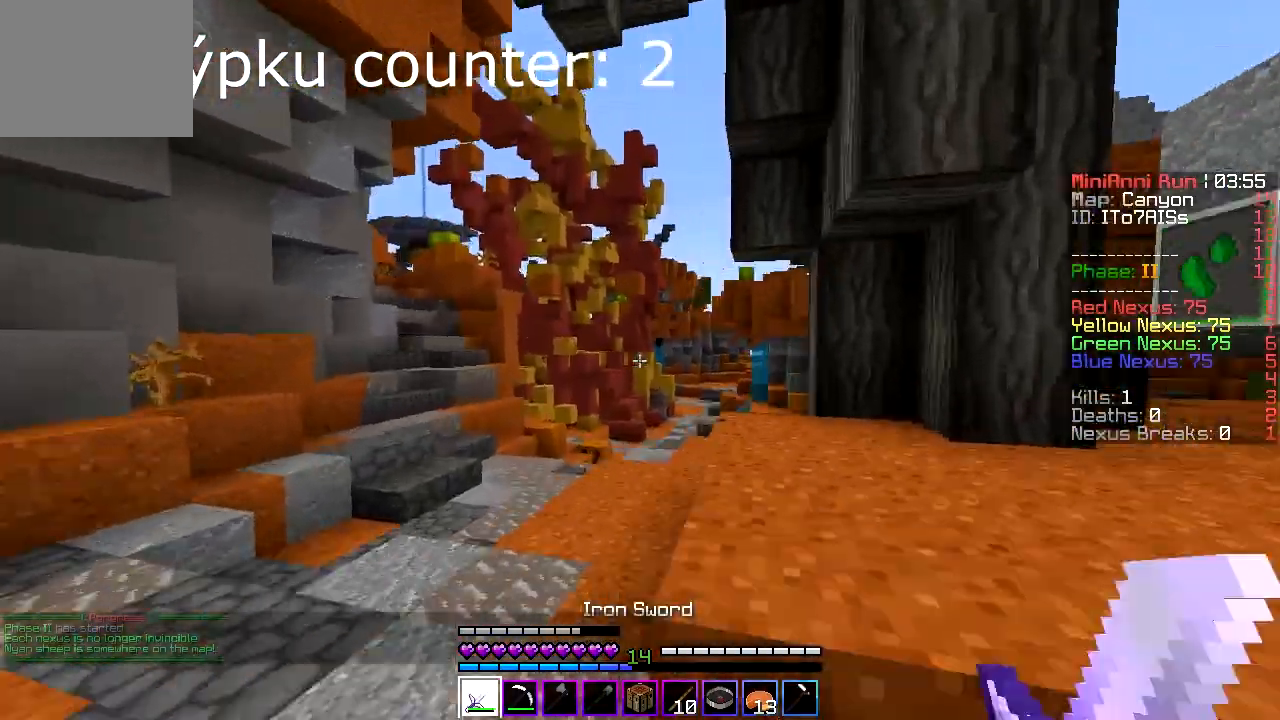
{"keys": ["a", "w"], "events": []}
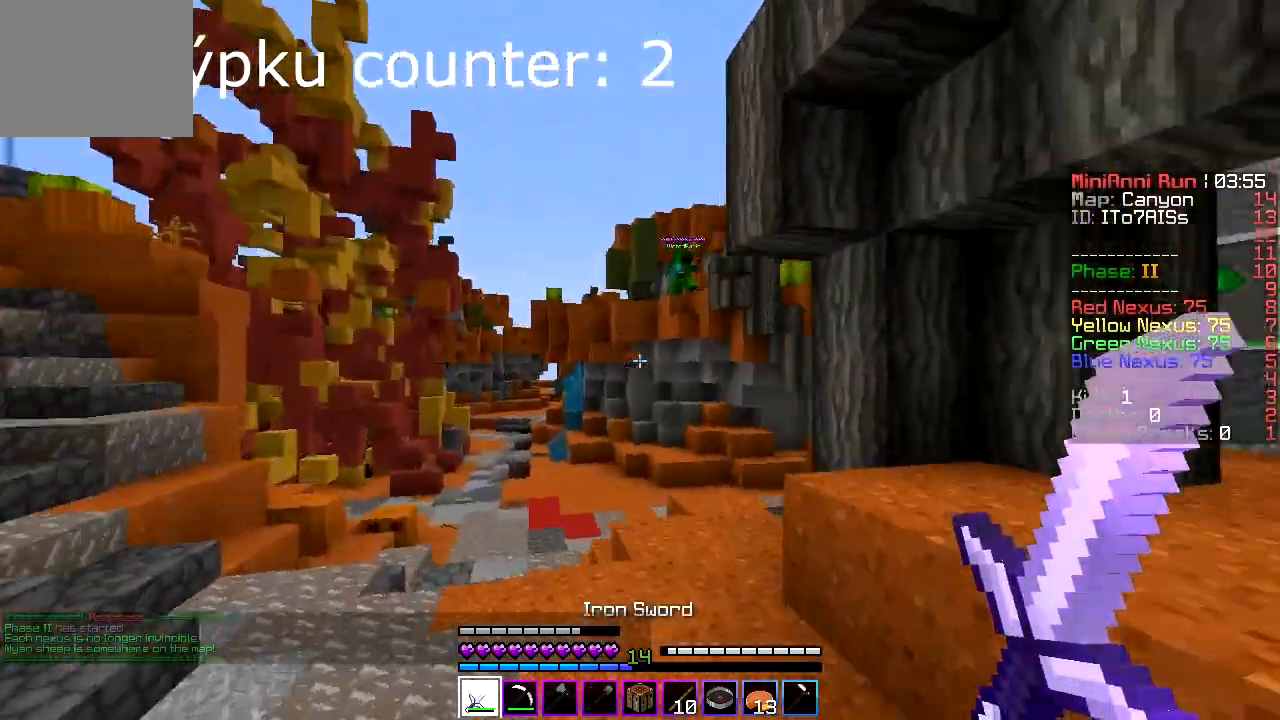
{"keys": ["a", "w"], "events": []}
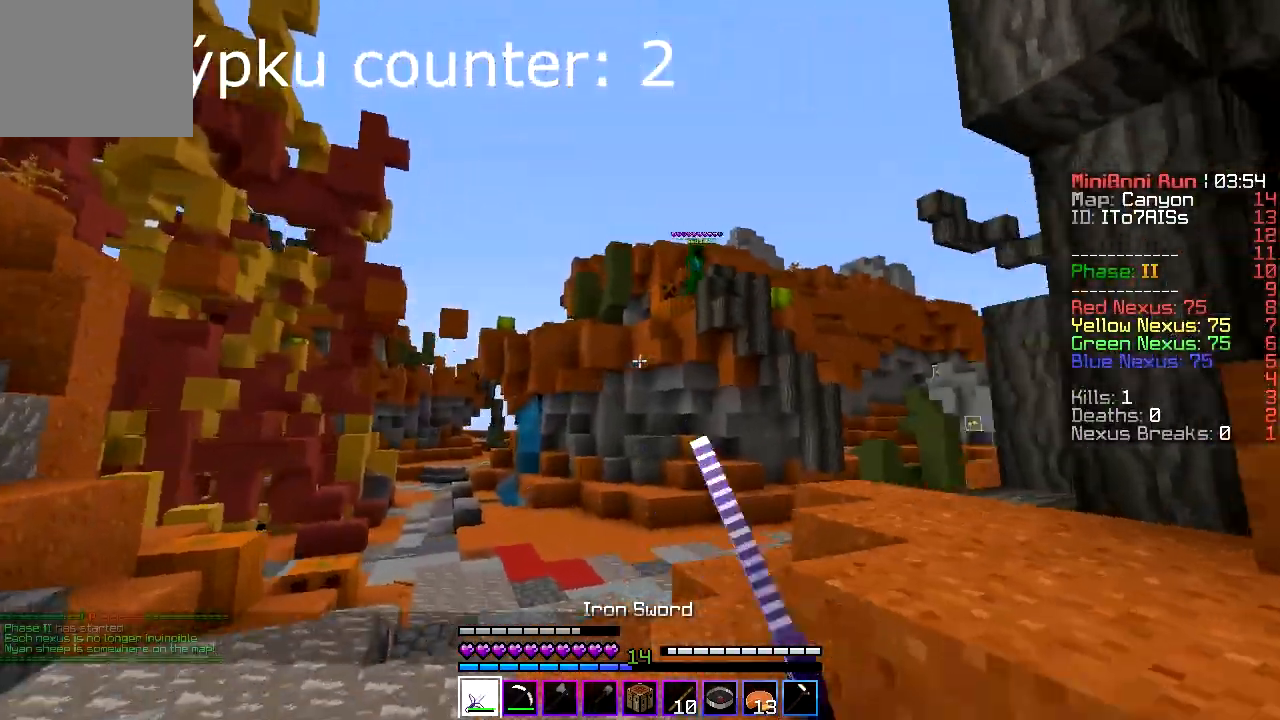
{"keys": ["w"], "events": [[367, "a", "up"]]}
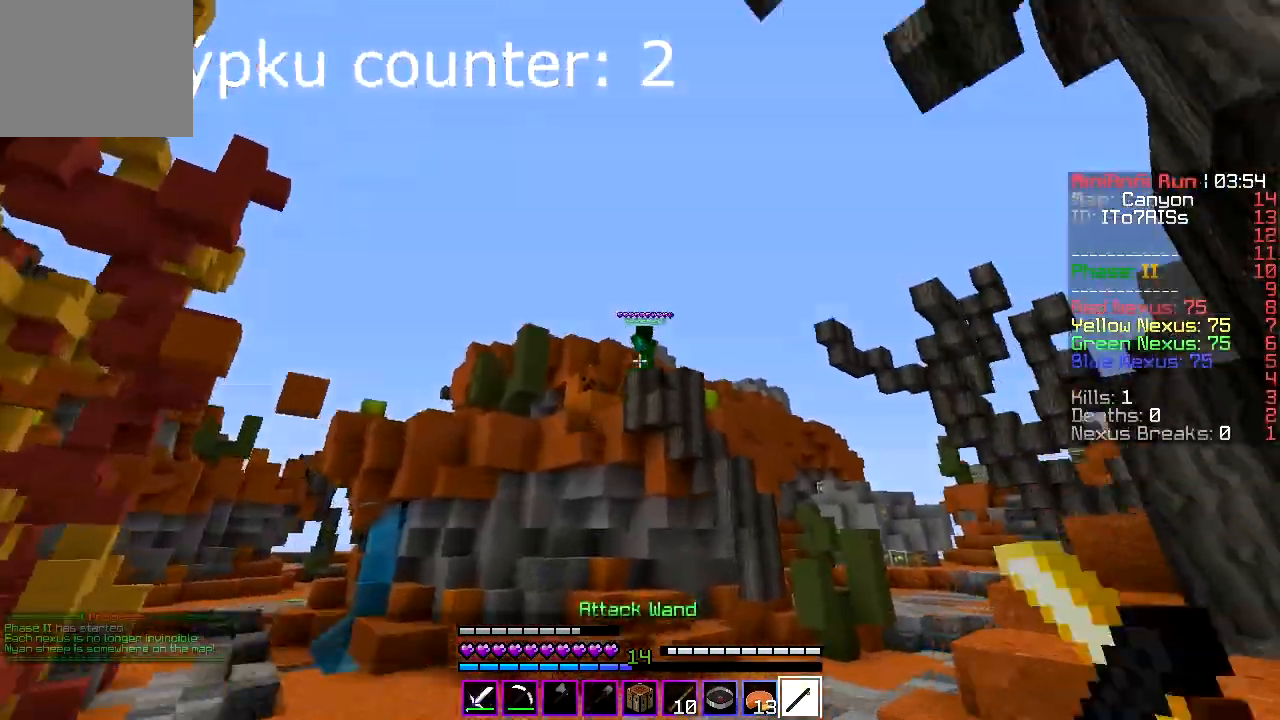
{"keys": [], "events": [[300, "w", "up"]]}
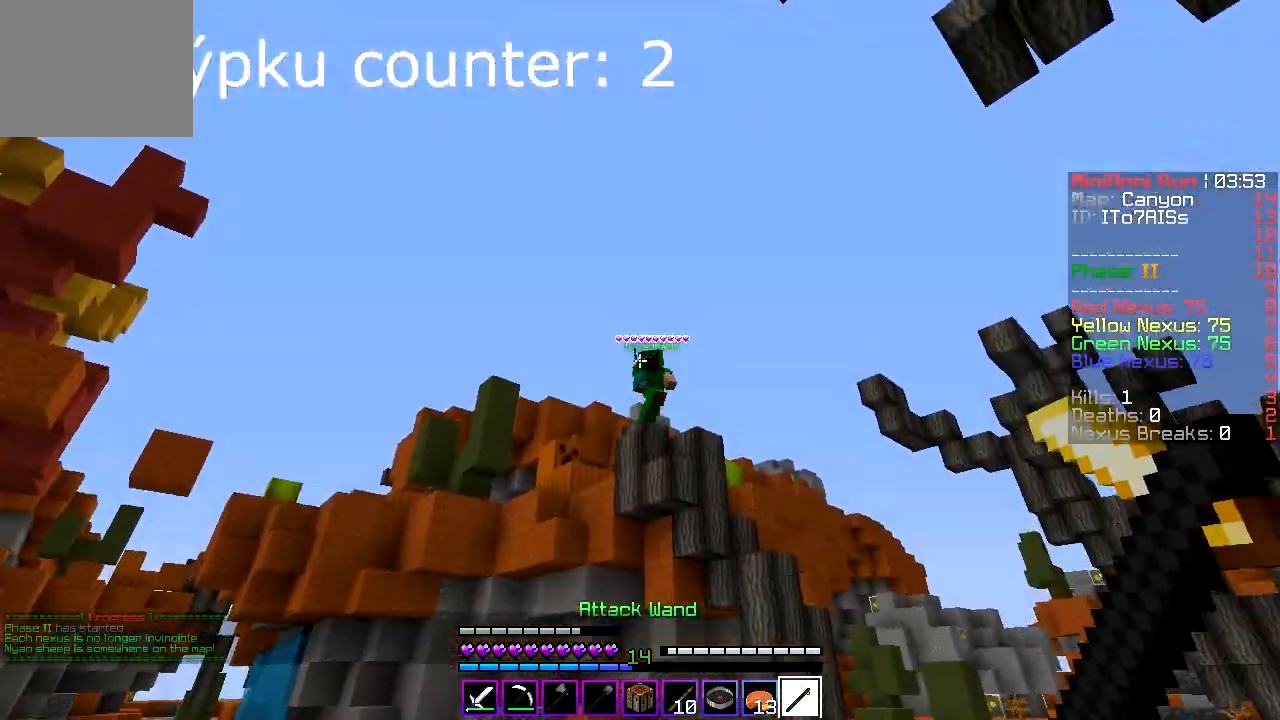
{"keys": ["s"], "events": [[500, "s", "down"]]}
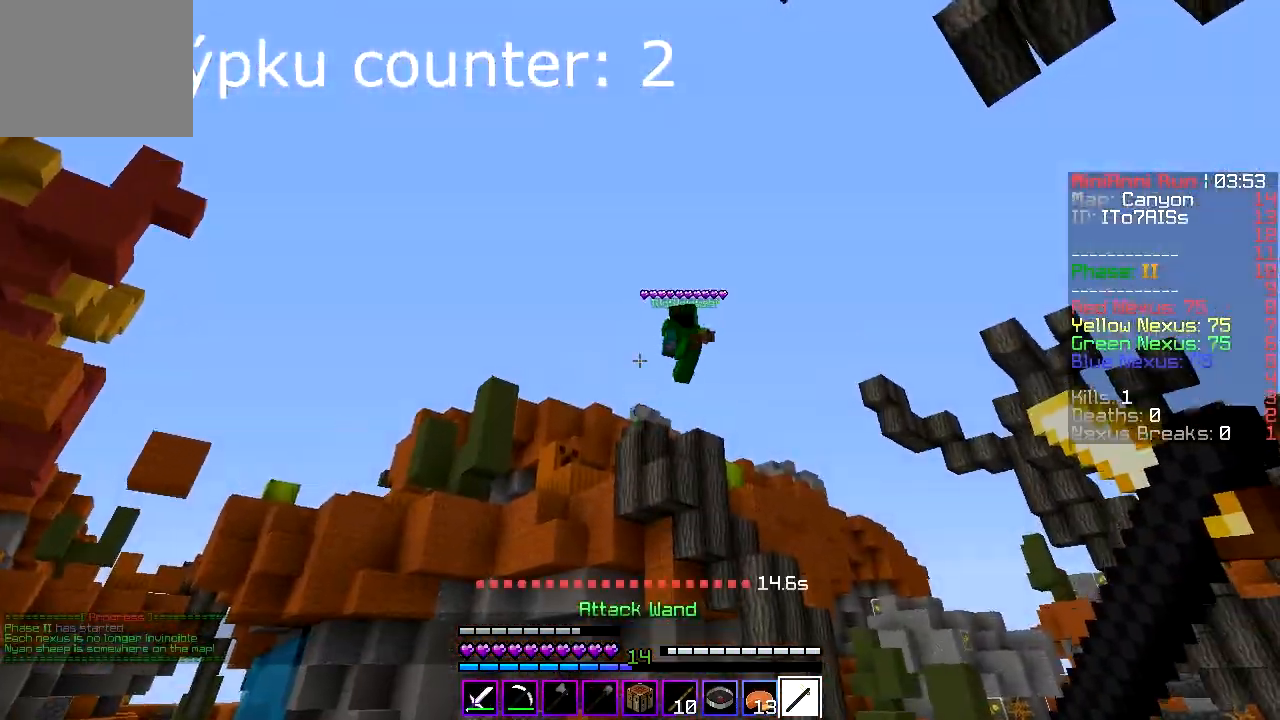
{"keys": ["d", "w"], "events": [[133, "d", "down"], [133, "s", "up"], [267, "w", "down"]]}
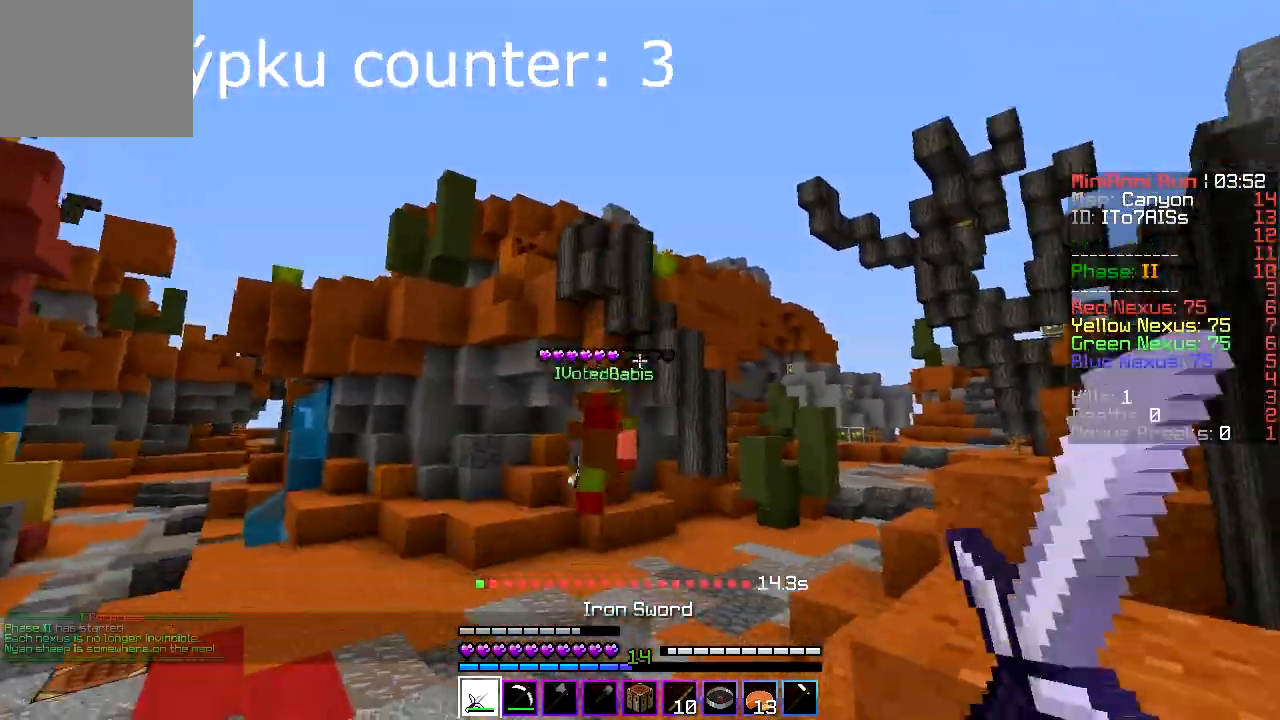
{"keys": ["a", "w"], "events": [[33, "d", "up"], [67, "a", "down"]]}
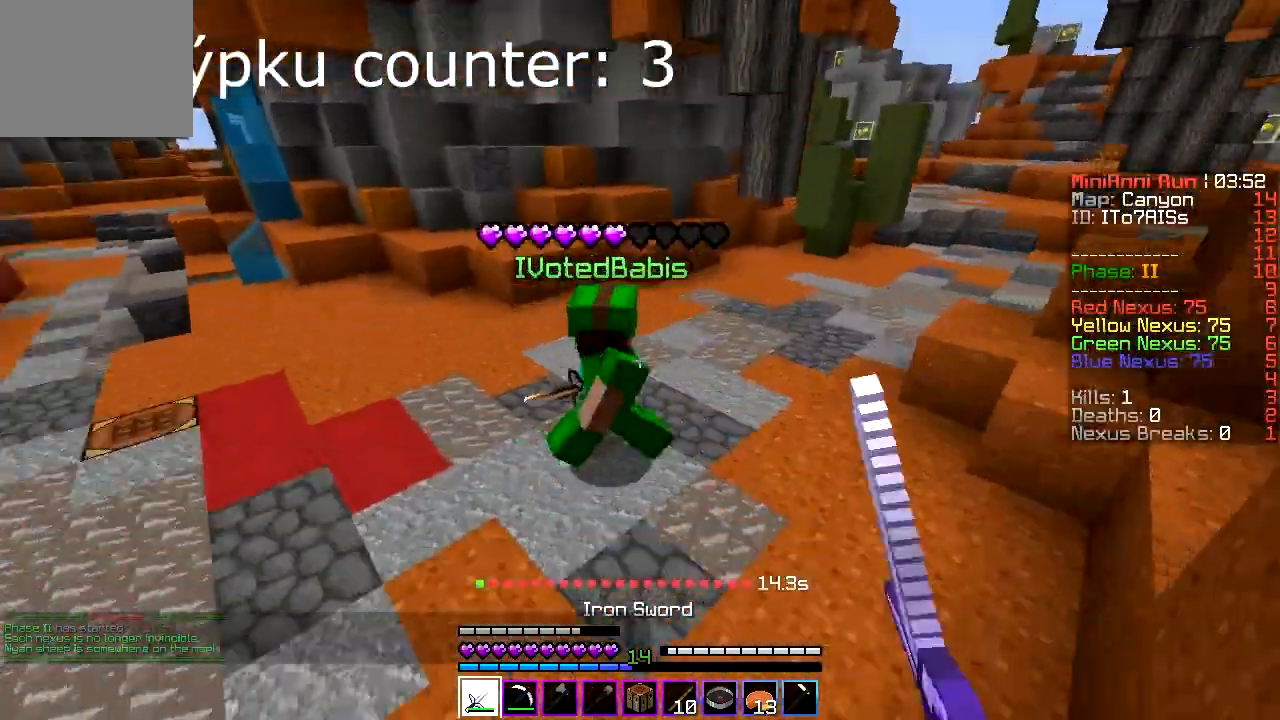
{"keys": ["d", "w"], "events": [[467, "a", "up"], [500, "d", "down"]]}
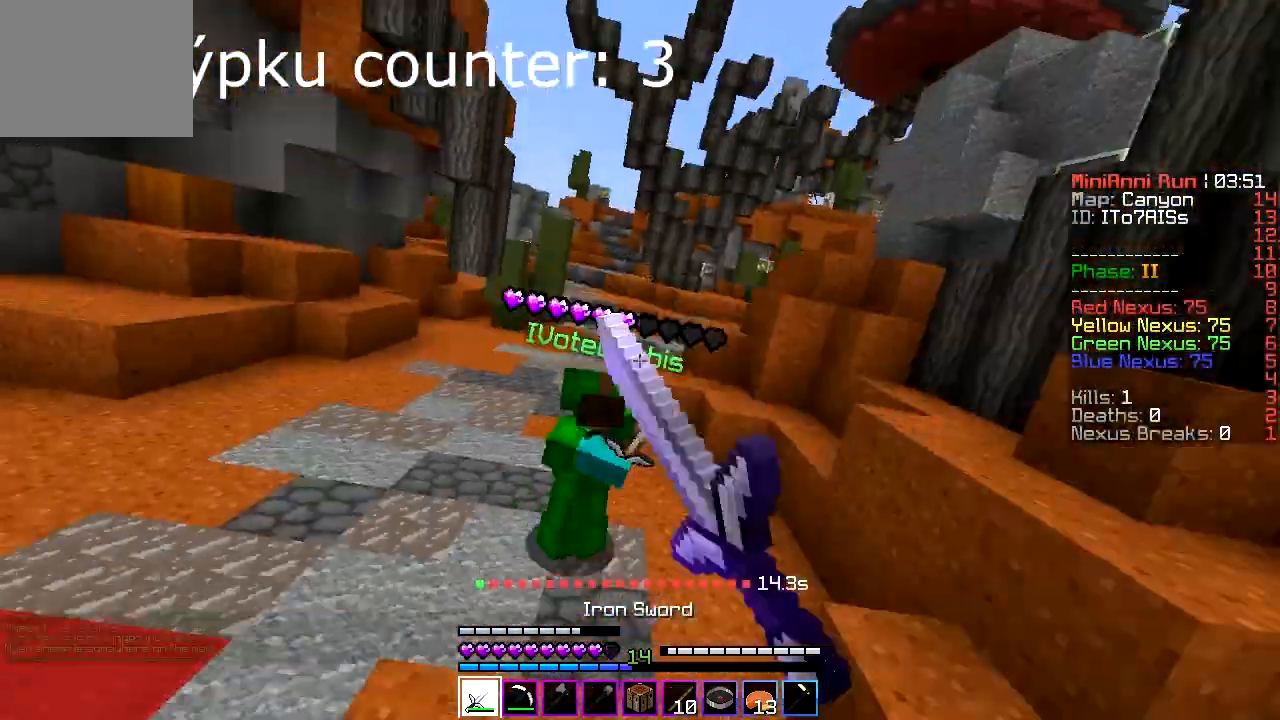
{"keys": ["a", "w"], "events": [[367, "a", "down"], [367, "d", "up"]]}
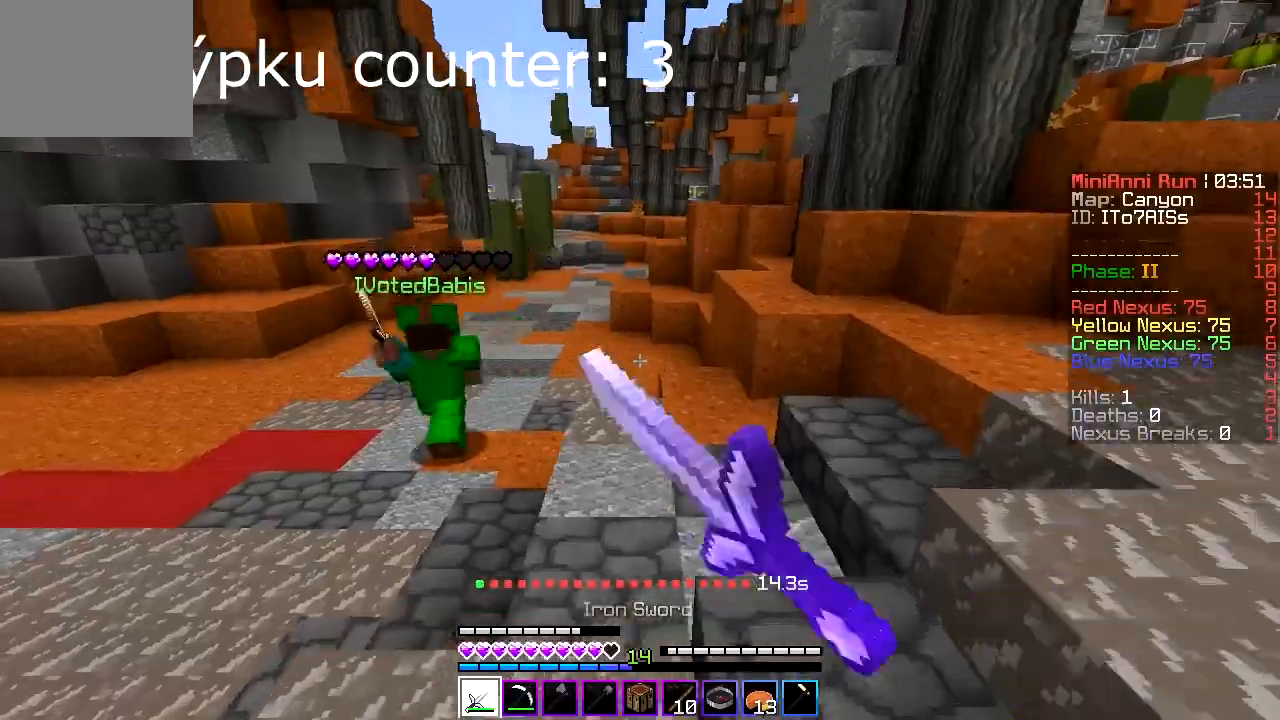
{"keys": ["a", "w"], "events": []}